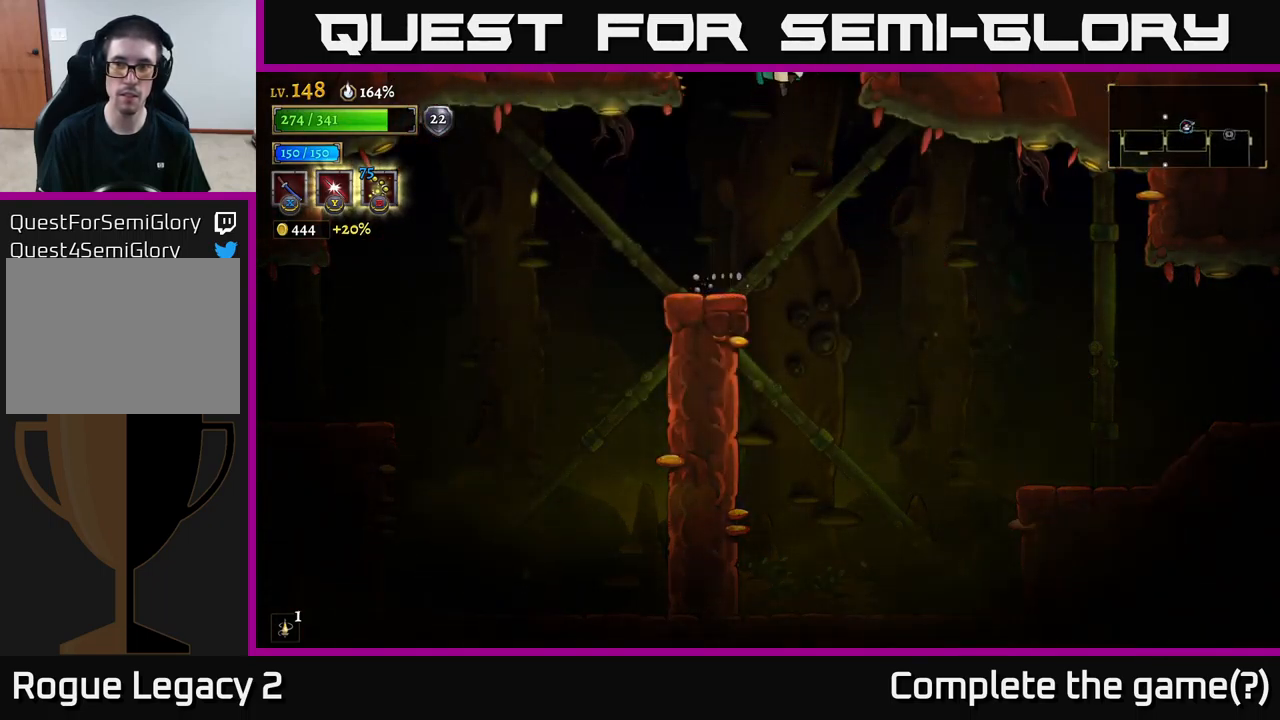
Gameplay with a controller (Xbox layout); each line is a JSON object with the inputs held at the frame after it. "events" lists button and stick changes between this image and that frame as [ms after this image, input, new state], when the widget could be followed in between.
{"buttons": [], "left_stick": "center", "right_stick": "center", "events": [[17, "left_stick", "left"], [184, "left_stick", "center"], [300, "A", "up"]]}
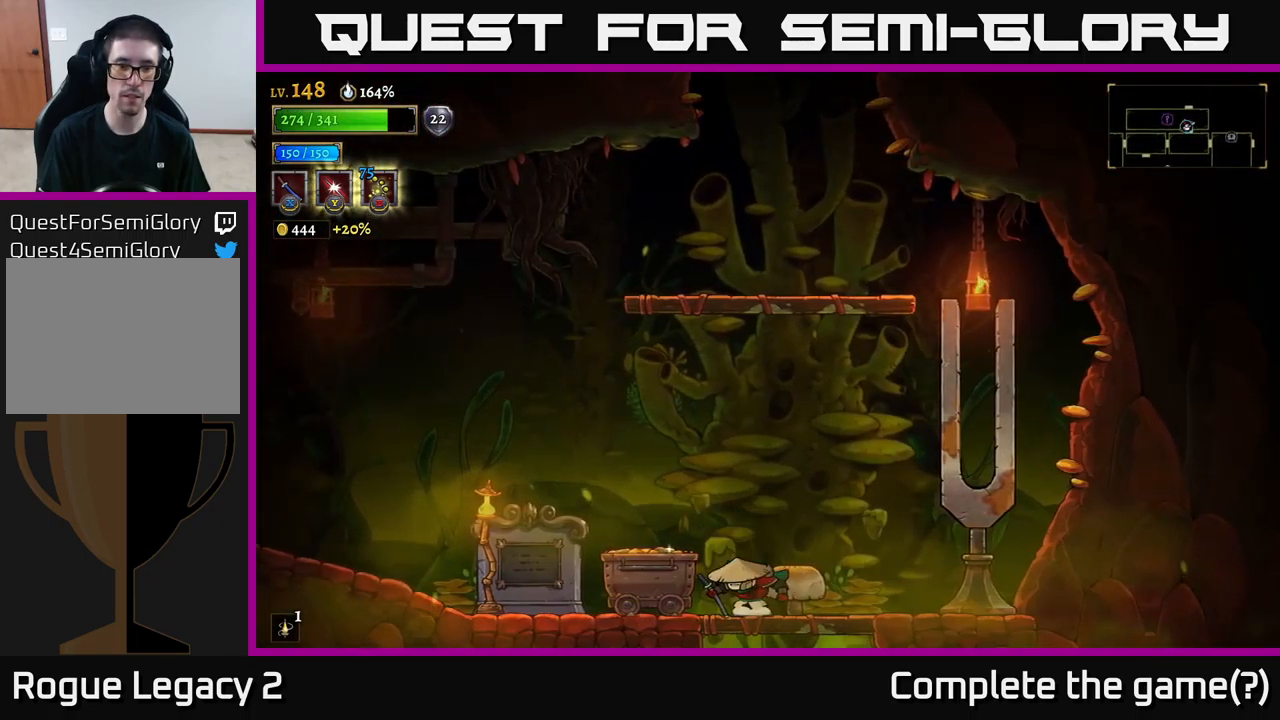
{"buttons": ["L1"], "left_stick": "left", "right_stick": "center", "events": [[200, "A", "down"], [267, "A", "up"], [334, "left_stick", "left"], [500, "L1", "down"]]}
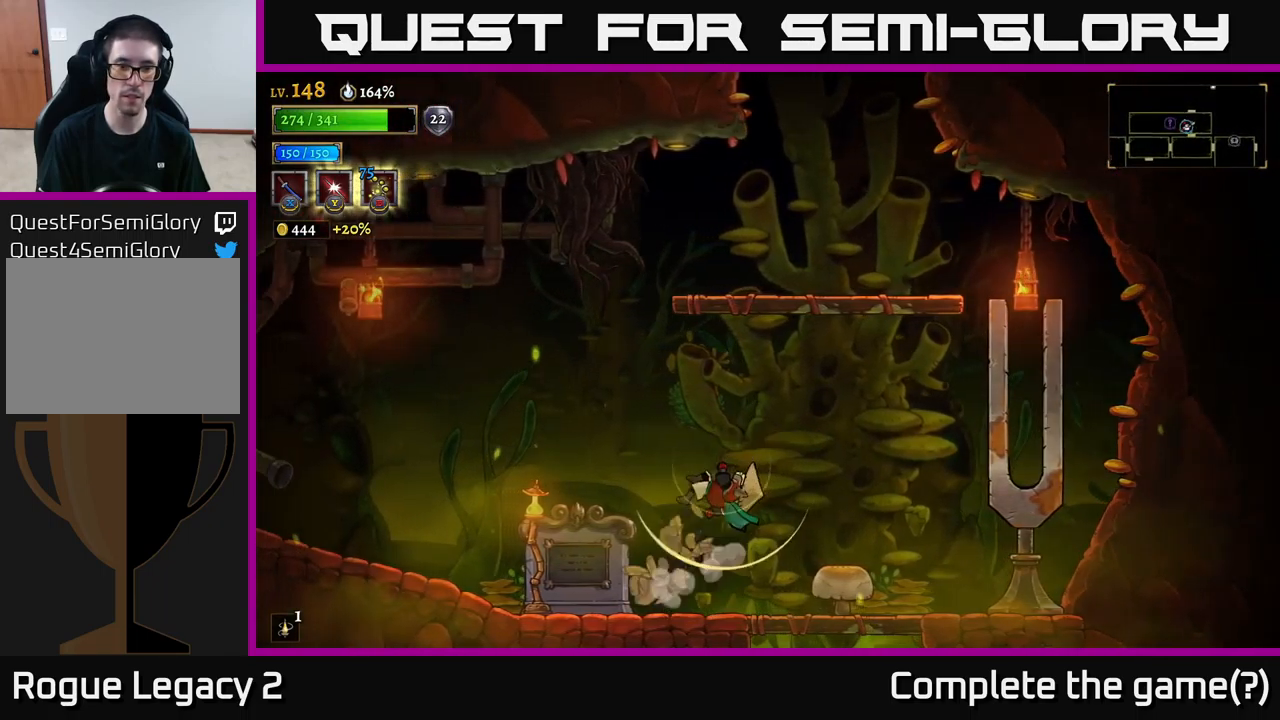
{"buttons": [], "left_stick": "center", "right_stick": "center", "events": [[167, "L1", "up"], [300, "left_stick", "center"]]}
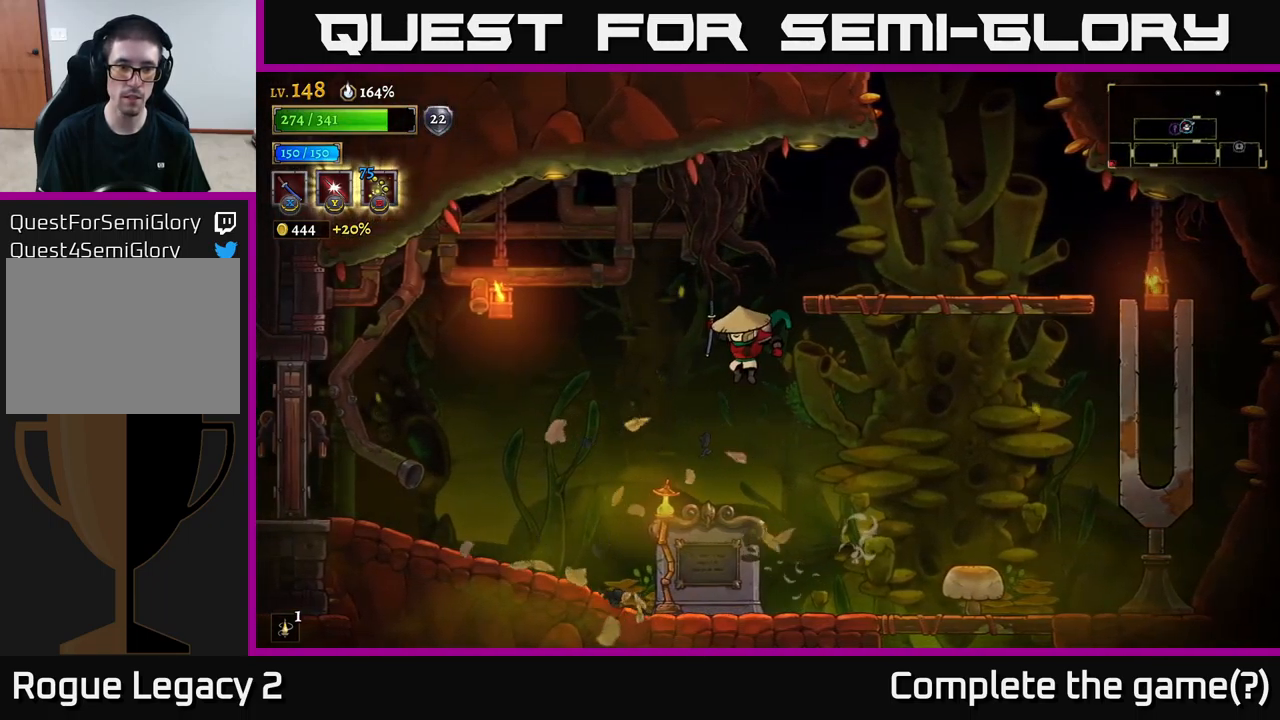
{"buttons": [], "left_stick": "right", "right_stick": "center", "events": [[34, "left_stick", "left"], [217, "left_stick", "center"], [284, "L1", "down"], [334, "left_stick", "right"], [450, "L1", "up"]]}
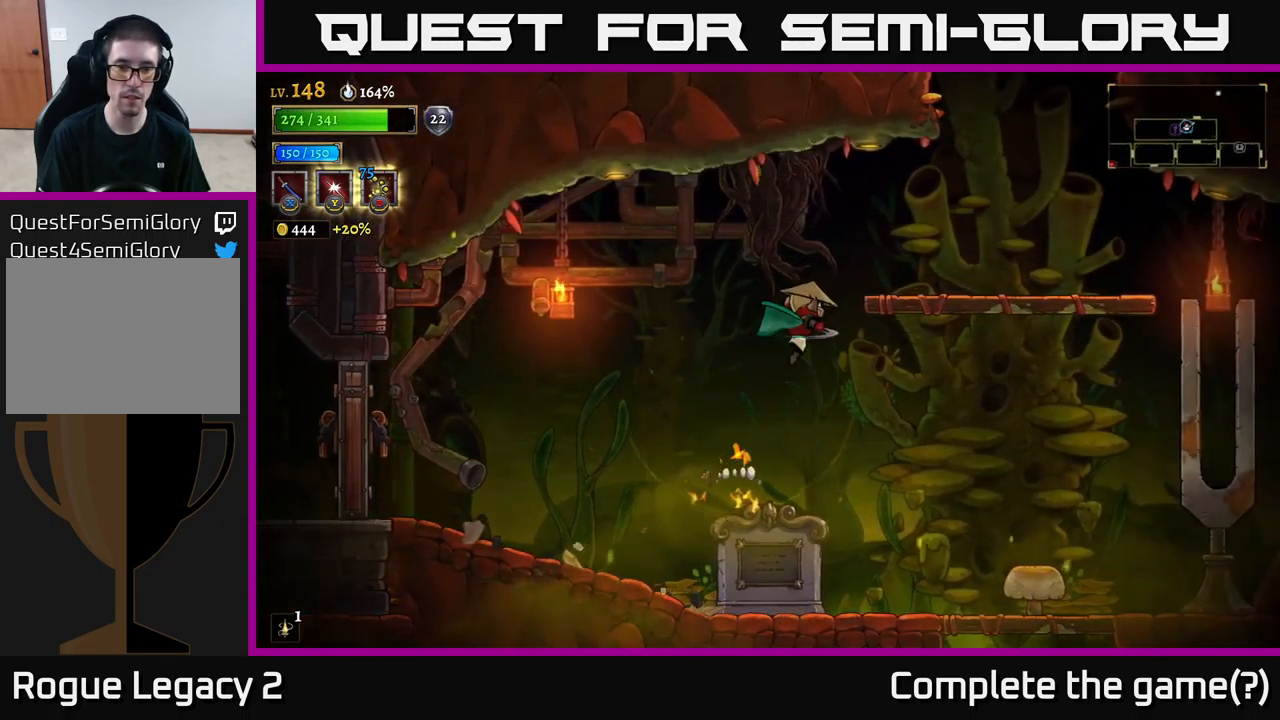
{"buttons": [], "left_stick": "right", "right_stick": "center", "events": []}
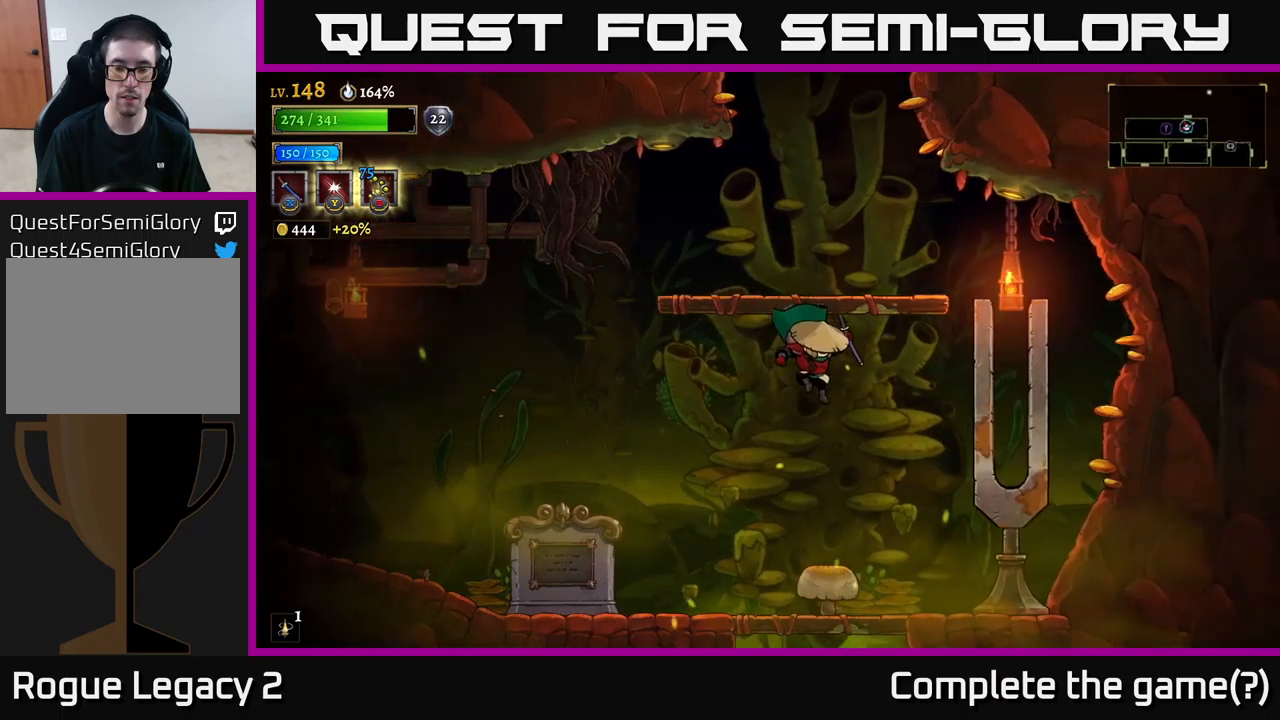
{"buttons": [], "left_stick": "left", "right_stick": "center", "events": [[233, "A", "down"], [350, "A", "up"], [433, "left_stick", "left"]]}
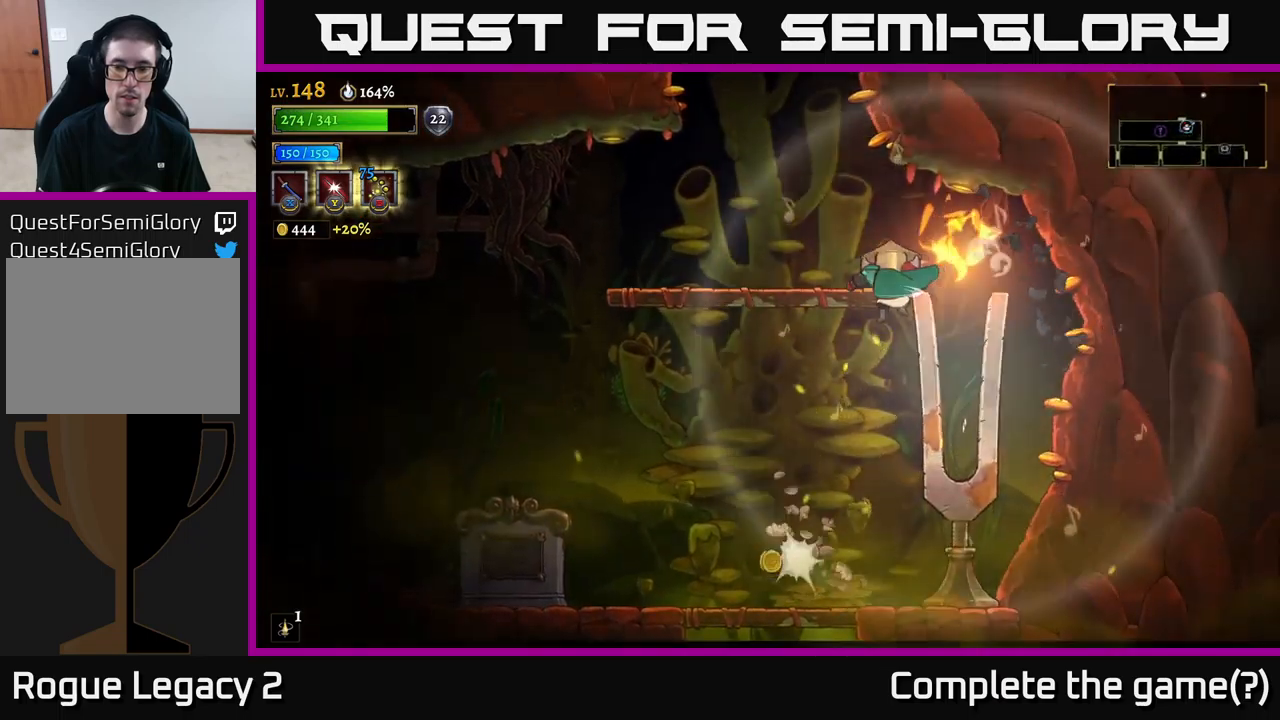
{"buttons": [], "left_stick": "left", "right_stick": "center", "events": [[183, "left_stick", "center"], [416, "left_stick", "left"]]}
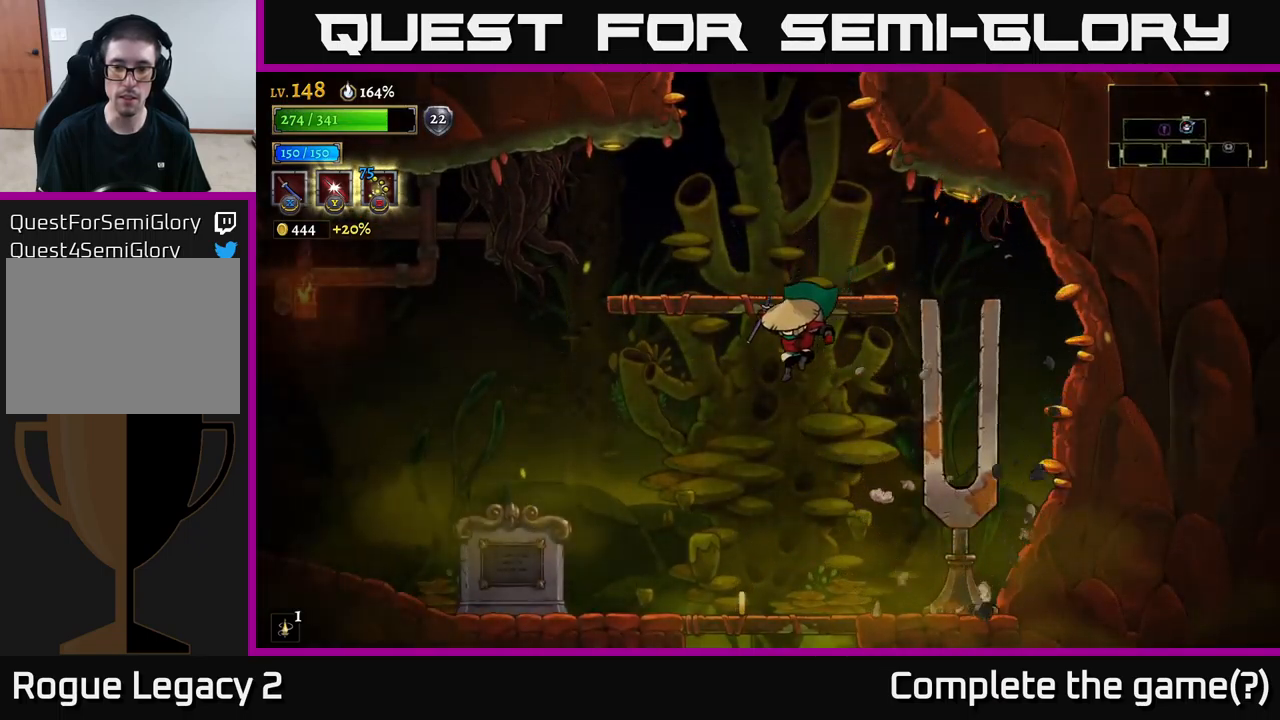
{"buttons": [], "left_stick": "left", "right_stick": "center", "events": [[183, "left_stick", "down"], [400, "left_stick", "left"]]}
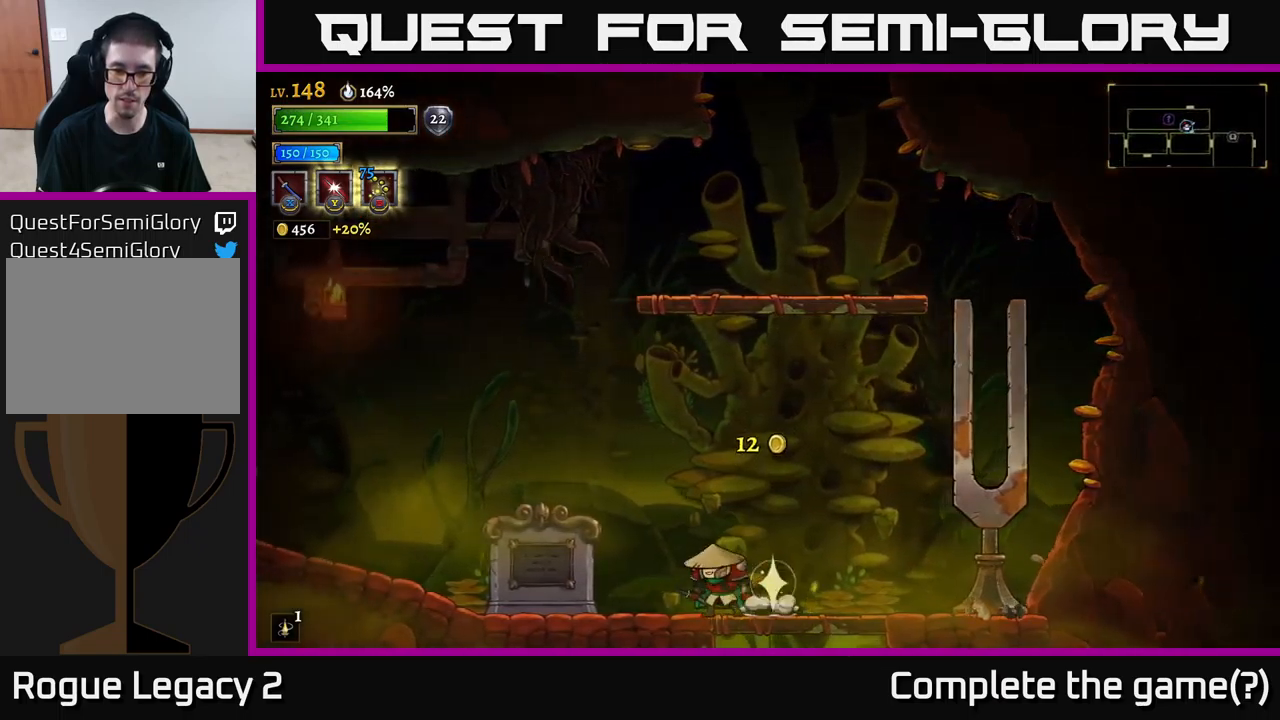
{"buttons": ["R1"], "left_stick": "center", "right_stick": "center", "events": [[383, "left_stick", "center"], [400, "R1", "down"]]}
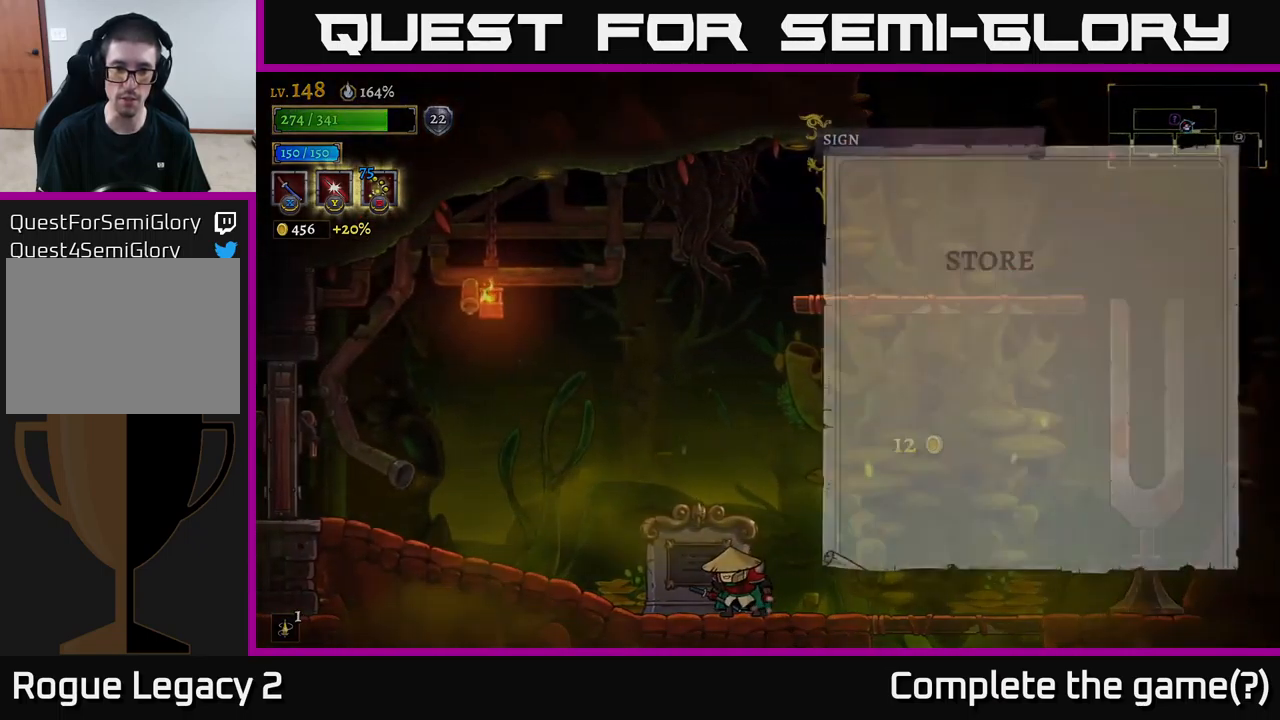
{"buttons": [], "left_stick": "left", "right_stick": "center", "events": [[16, "R1", "up"], [366, "A", "down"], [483, "left_stick", "left"], [500, "A", "up"]]}
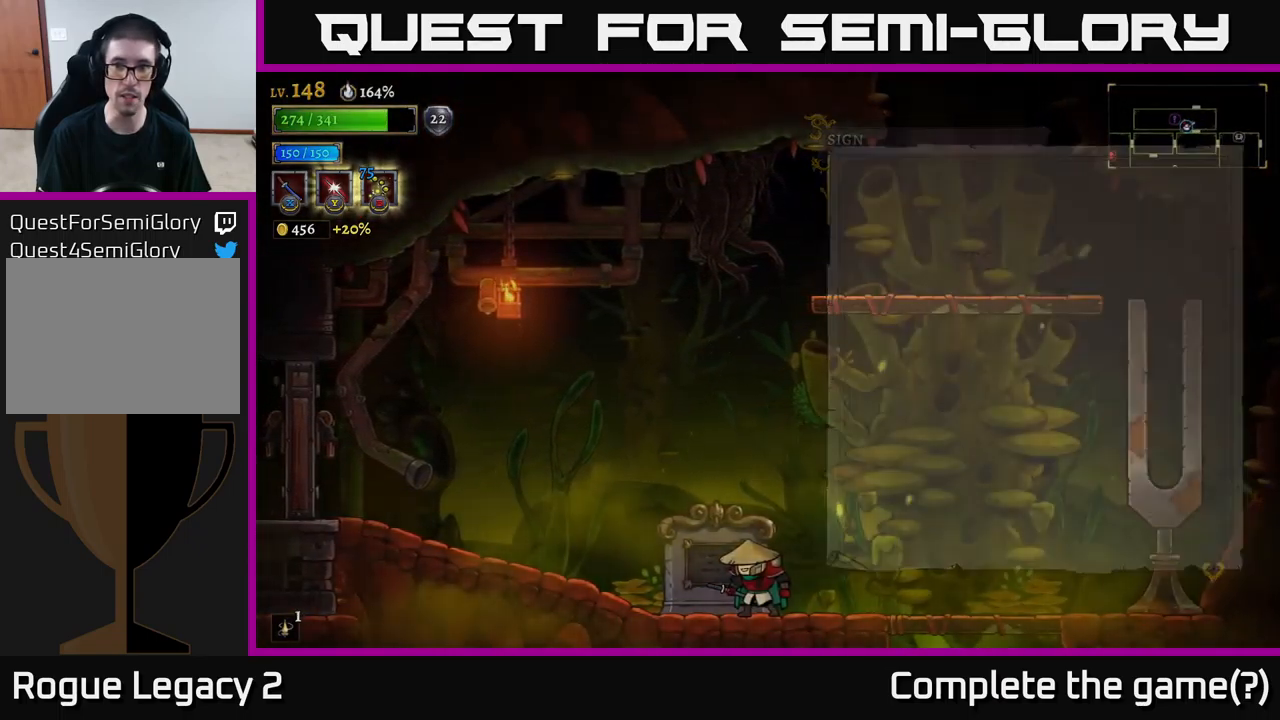
{"buttons": ["L2"], "left_stick": "left", "right_stick": "center", "events": [[216, "L2", "down"]]}
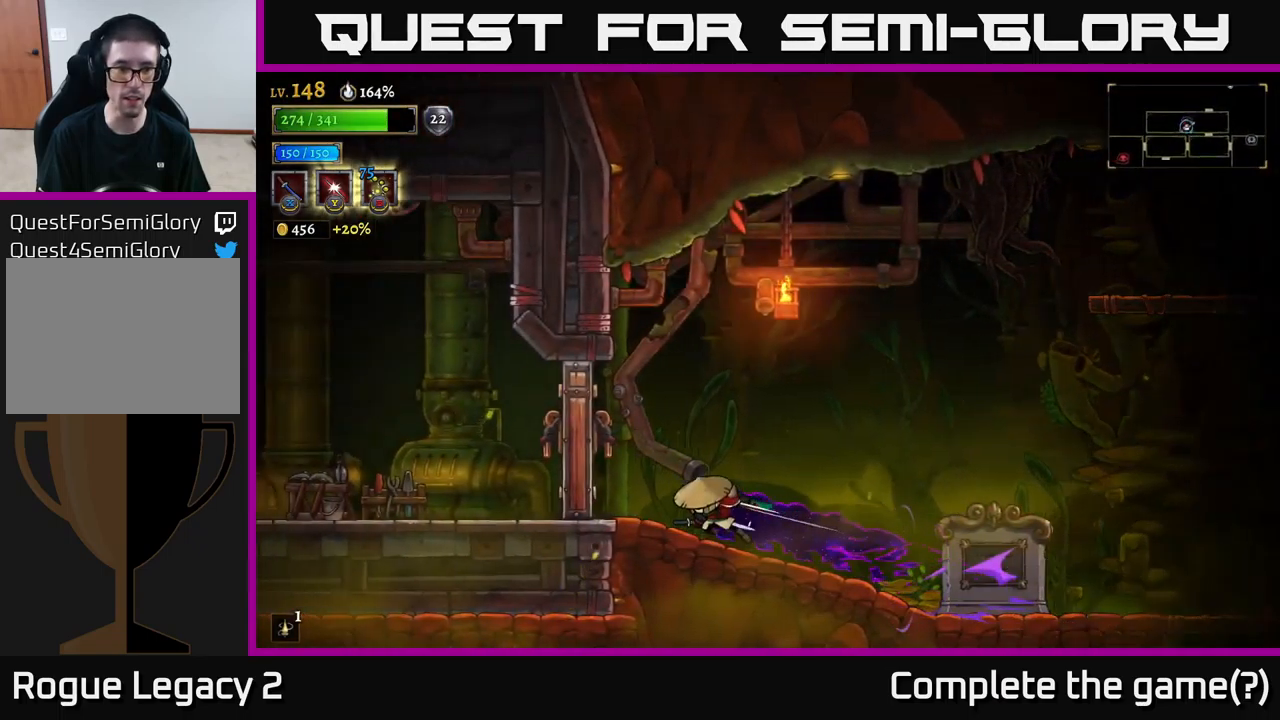
{"buttons": [], "left_stick": "left", "right_stick": "center", "events": [[83, "X", "down"], [133, "L2", "up"], [233, "X", "up"]]}
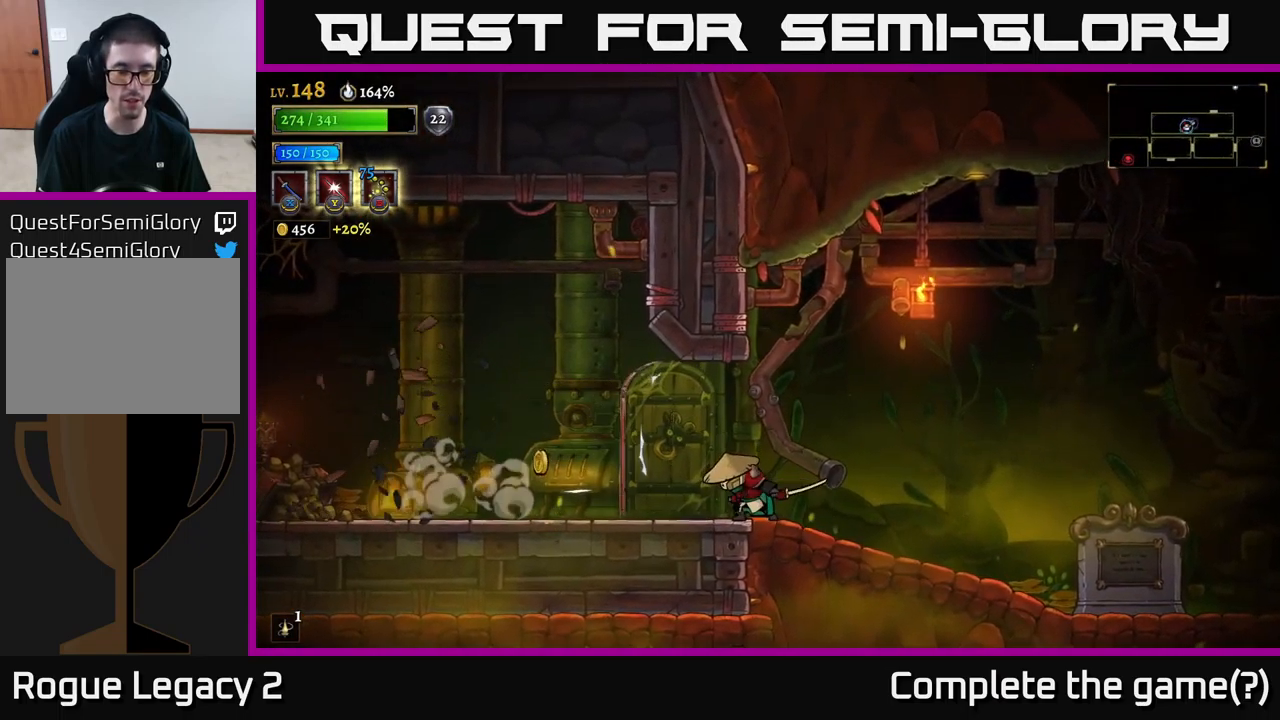
{"buttons": [], "left_stick": "left", "right_stick": "center", "events": [[150, "L2", "down"], [500, "L2", "up"]]}
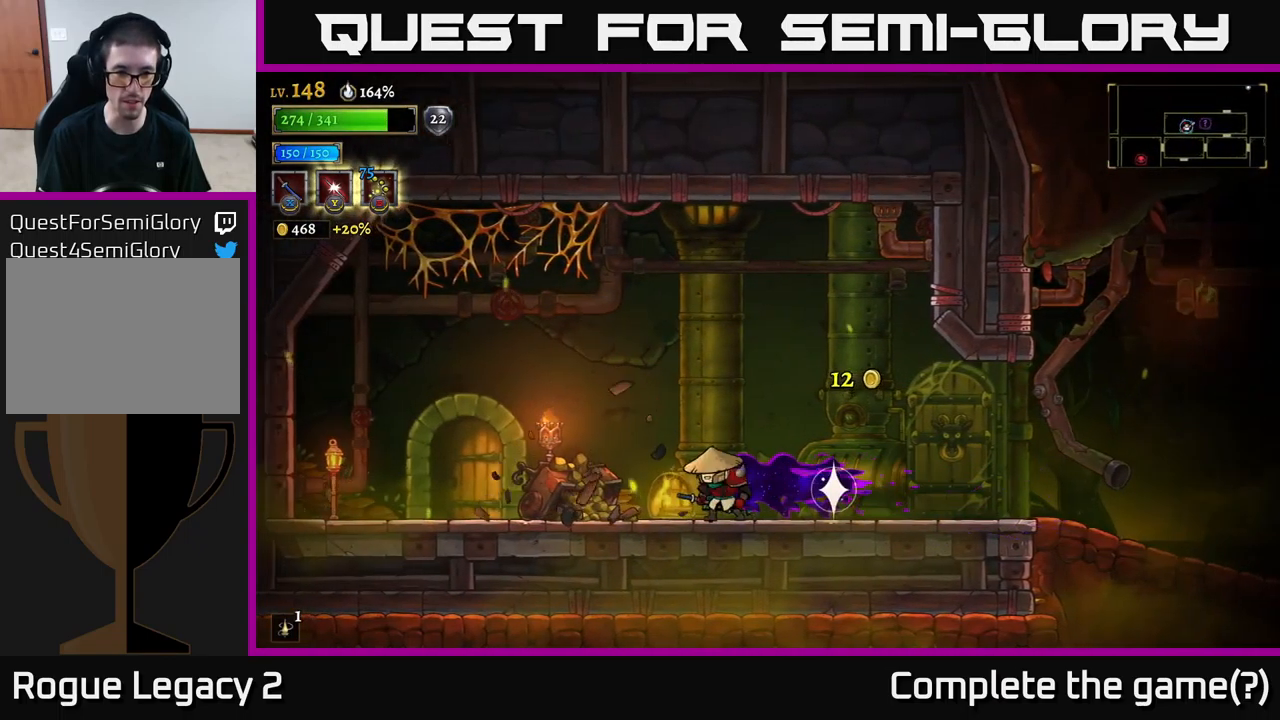
{"buttons": [], "left_stick": "left", "right_stick": "center", "events": [[16, "X", "down"], [216, "X", "up"]]}
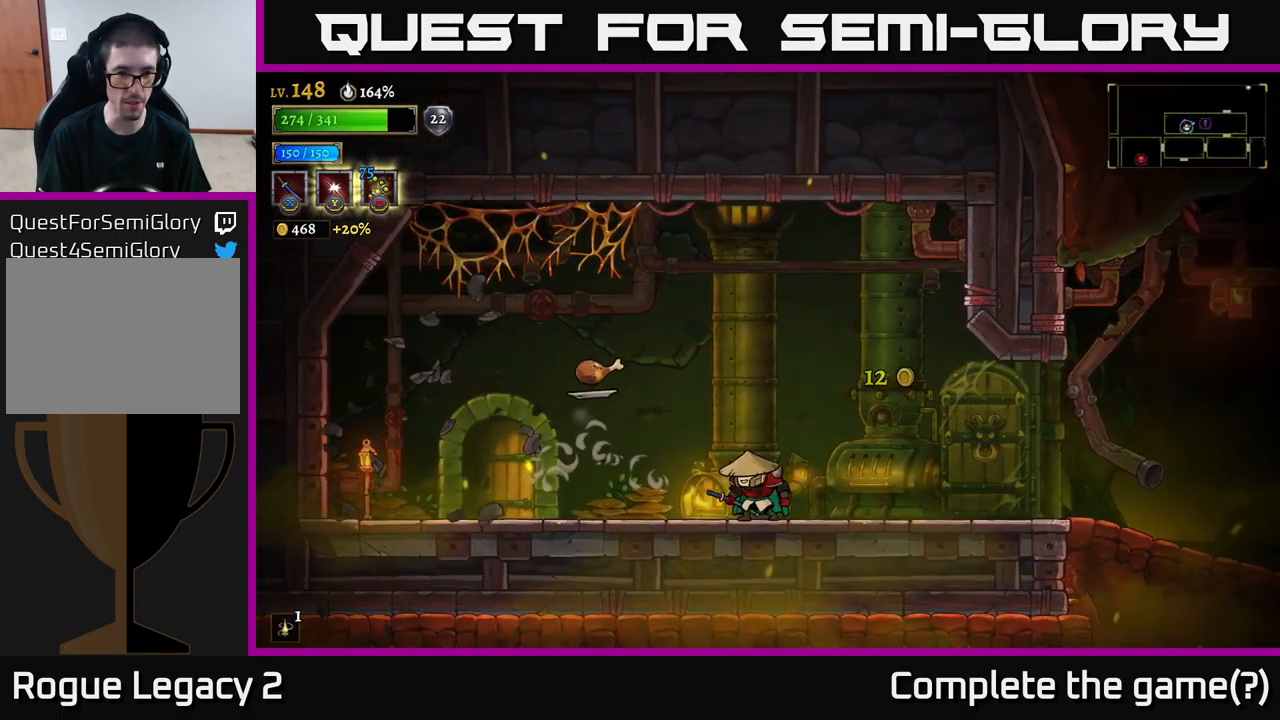
{"buttons": [], "left_stick": "left", "right_stick": "center", "events": []}
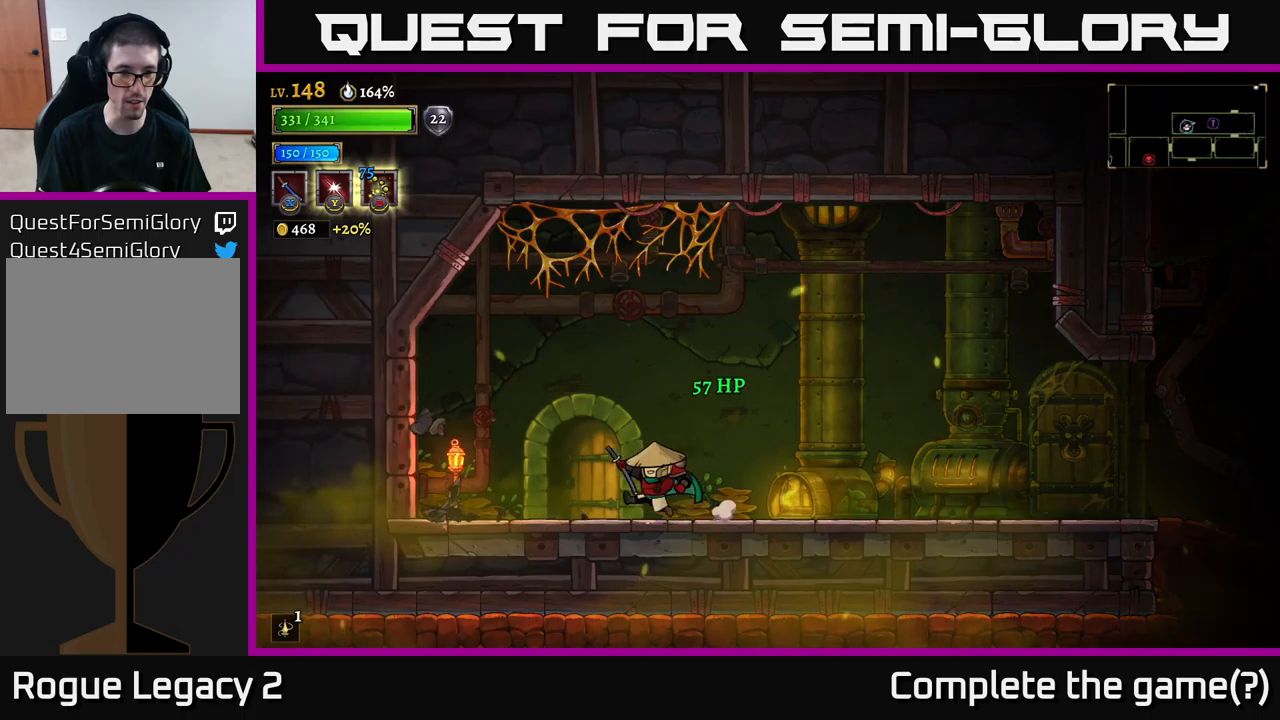
{"buttons": [], "left_stick": "left", "right_stick": "center", "events": [[183, "X", "down"], [267, "X", "up"], [333, "left_stick", "center"], [417, "left_stick", "left"]]}
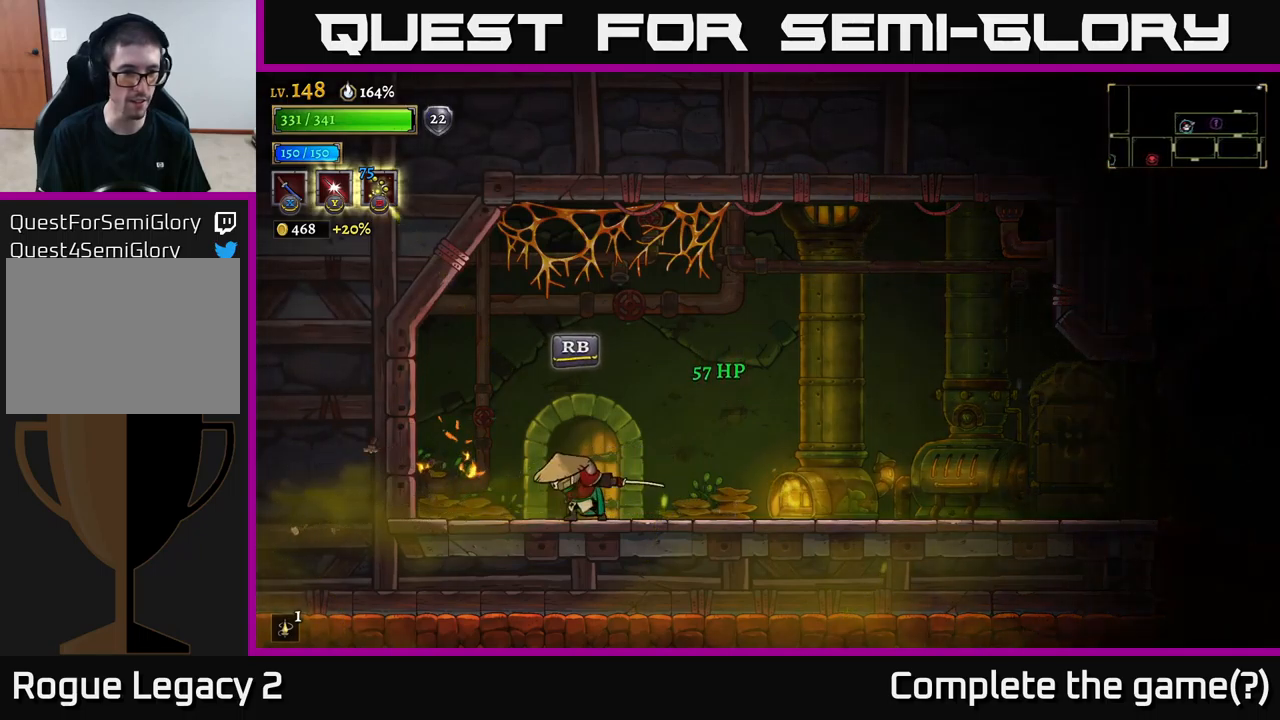
{"buttons": [], "left_stick": "center", "right_stick": "center", "events": [[217, "left_stick", "down-right"], [400, "R1", "down"], [400, "left_stick", "center"], [467, "R1", "up"]]}
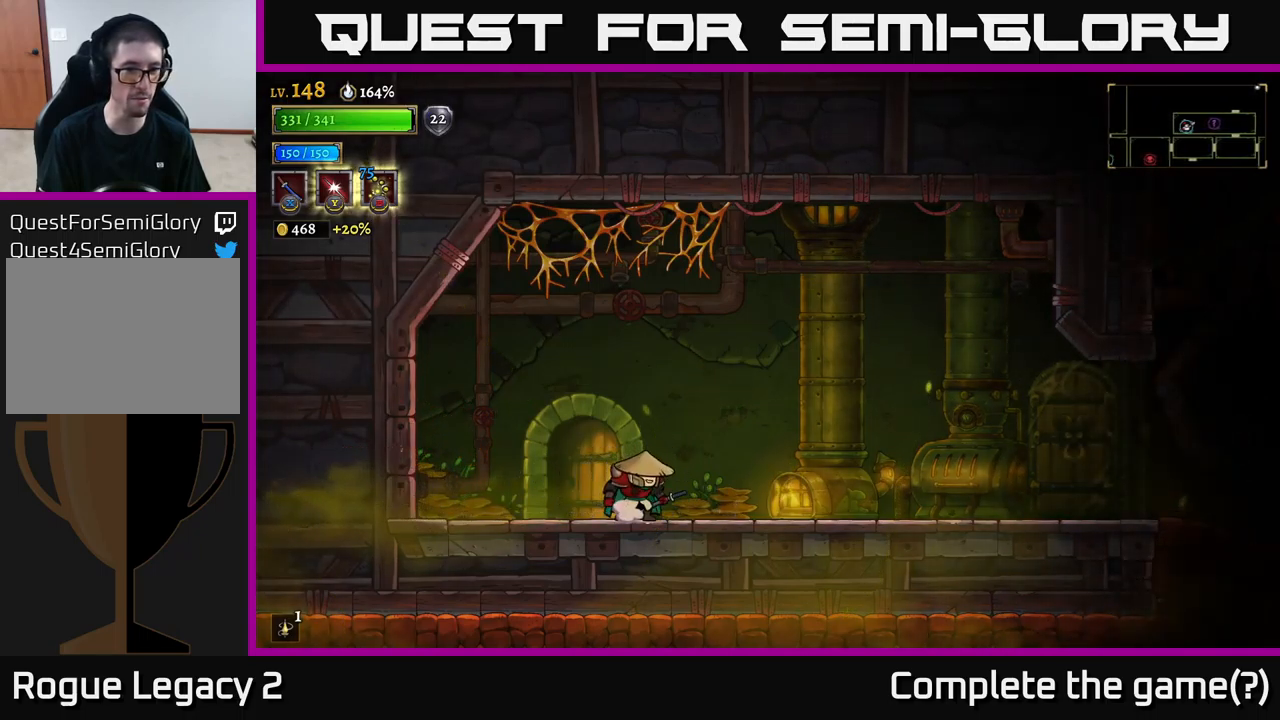
{"buttons": [], "left_stick": "center", "right_stick": "center", "events": [[100, "left_stick", "left"], [283, "R1", "down"], [283, "left_stick", "center"], [383, "R1", "up"]]}
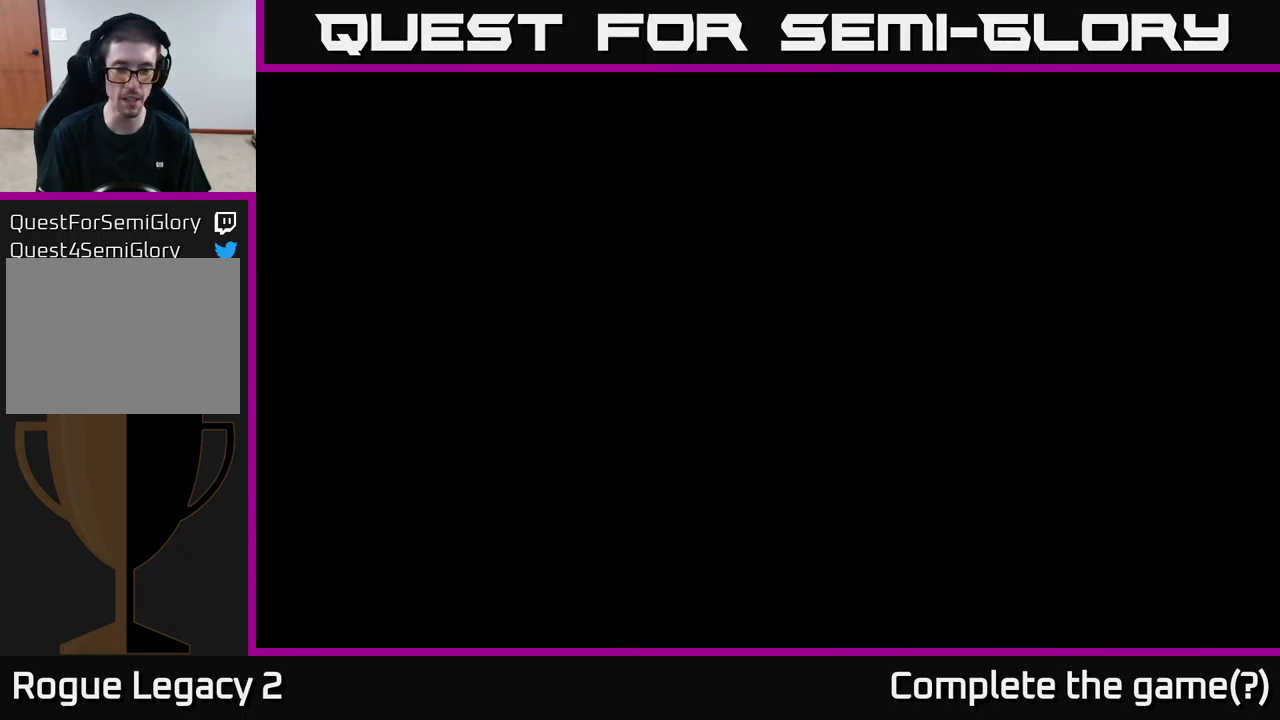
{"buttons": [], "left_stick": "left", "right_stick": "center", "events": [[450, "left_stick", "left"]]}
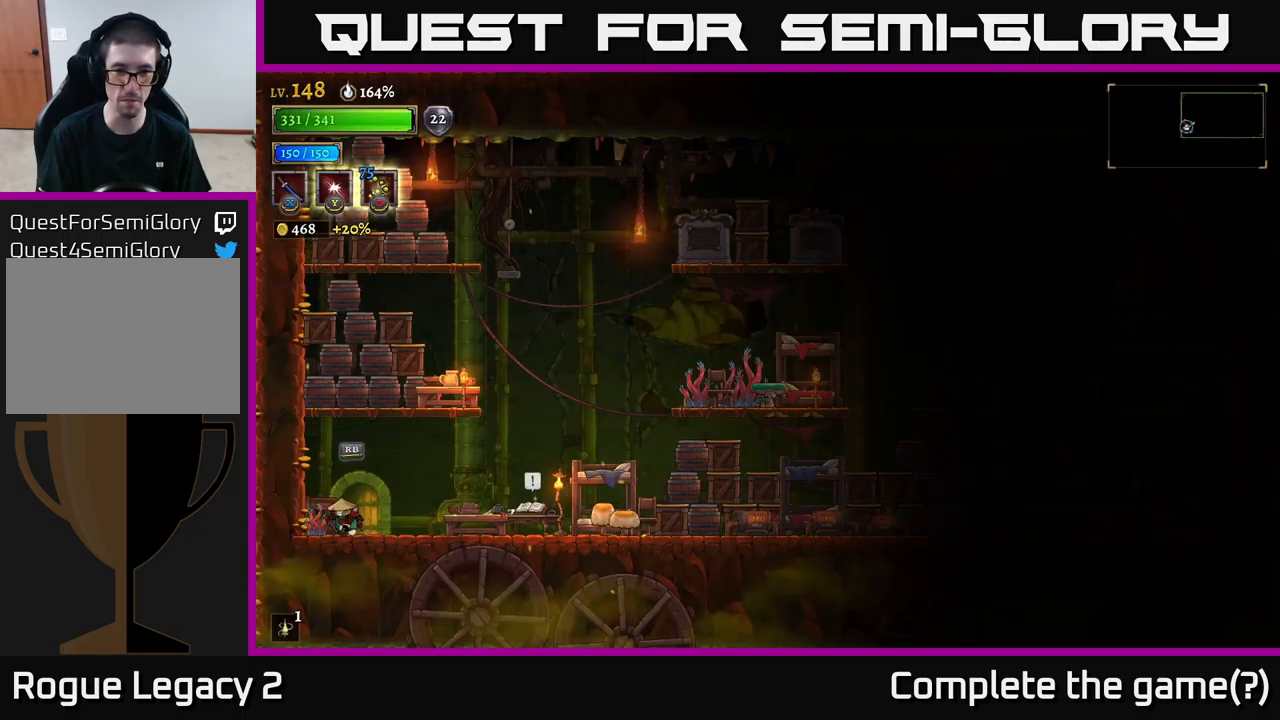
{"buttons": [], "left_stick": "right", "right_stick": "center", "events": [[150, "left_stick", "right"], [317, "A", "down"], [400, "A", "up"]]}
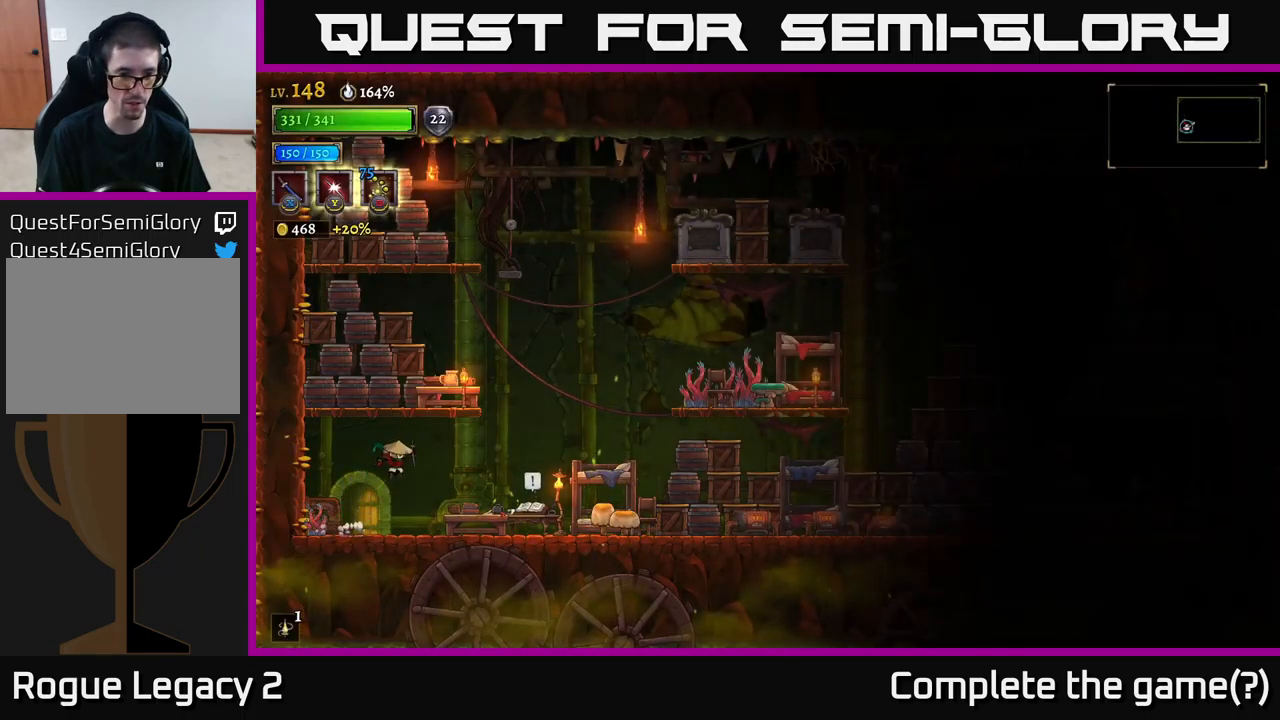
{"buttons": [], "left_stick": "right", "right_stick": "center", "events": []}
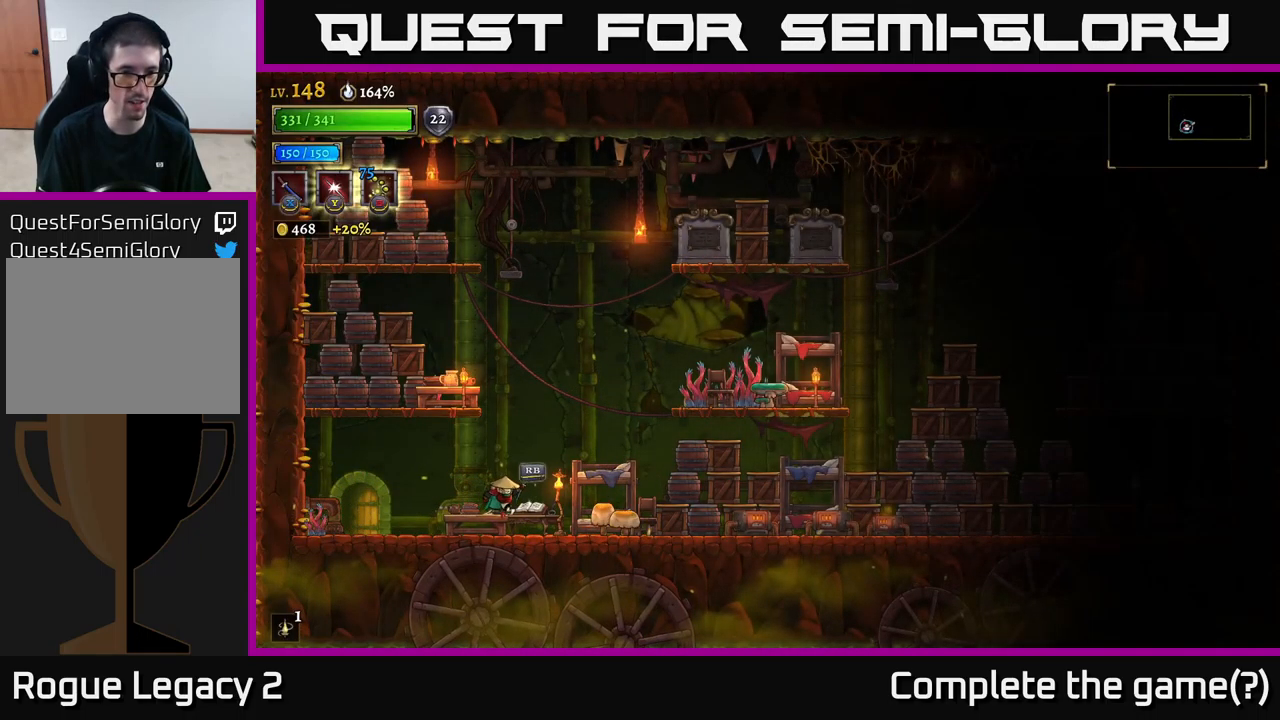
{"buttons": ["R1"], "left_stick": "center", "right_stick": "center", "events": [[100, "left_stick", "center"], [117, "R1", "down"], [217, "R1", "up"], [433, "R1", "down"]]}
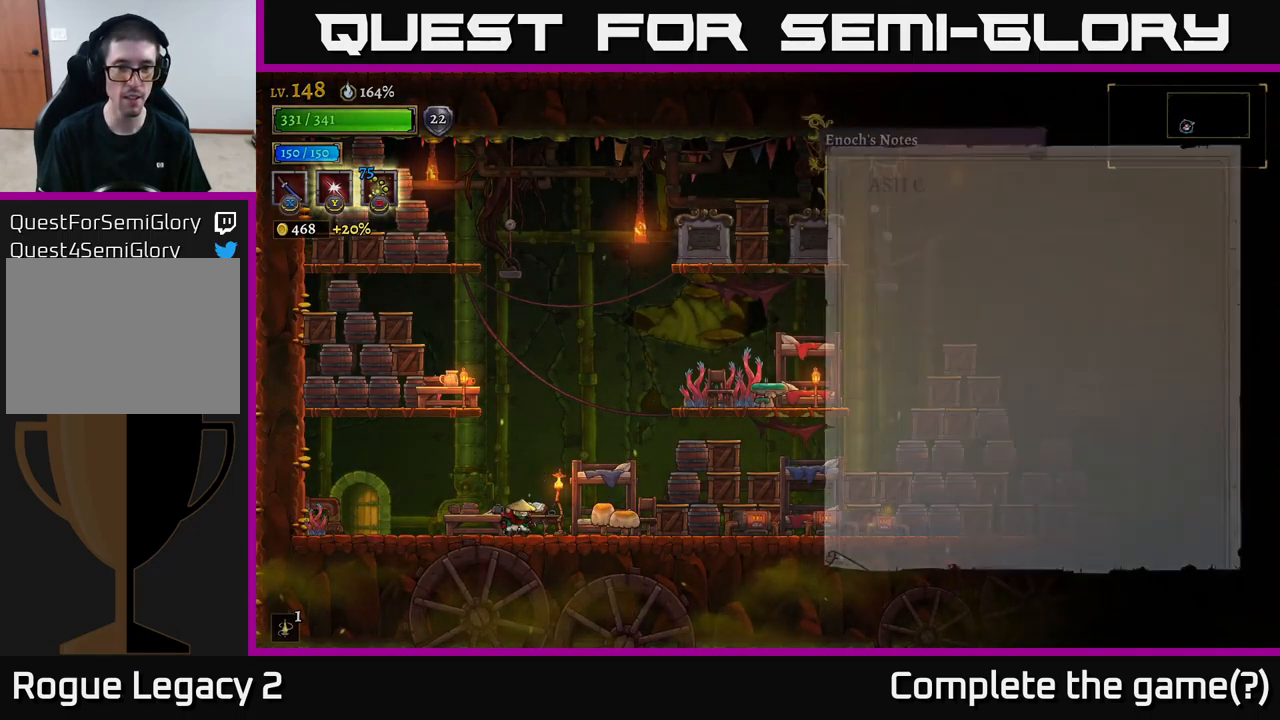
{"buttons": ["A"], "left_stick": "center", "right_stick": "center", "events": [[33, "R1", "up"], [317, "A", "down"]]}
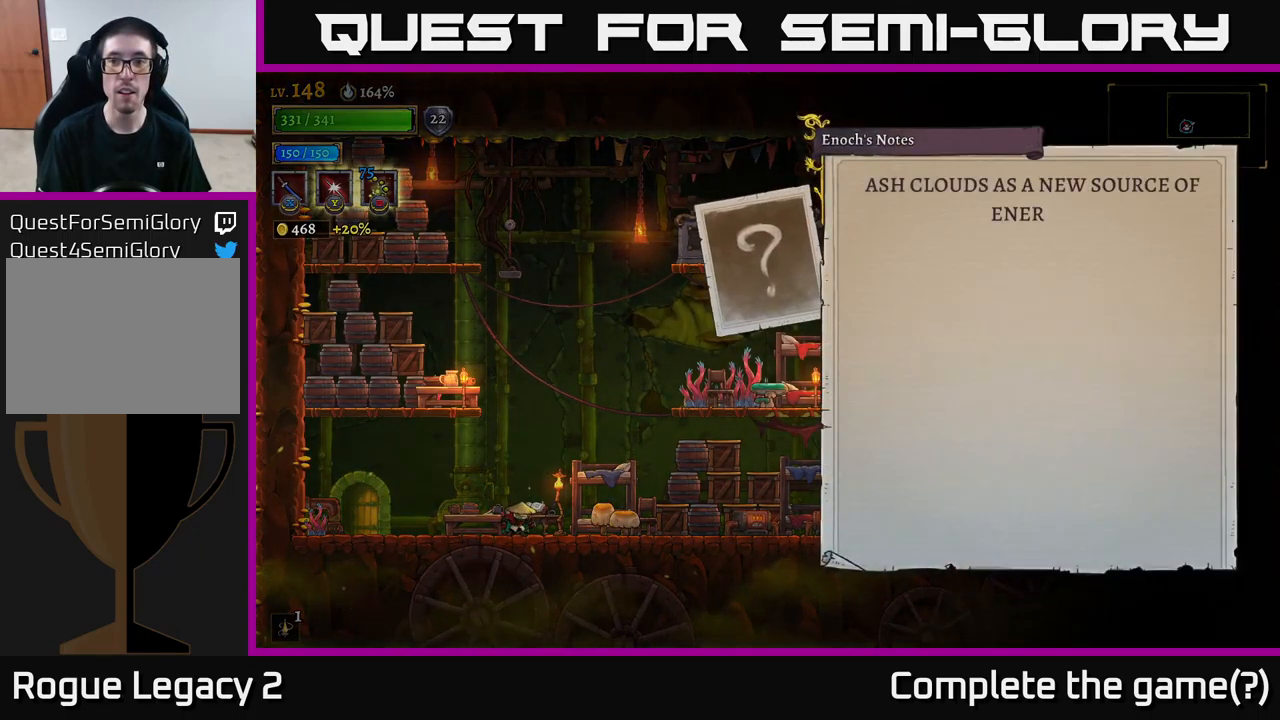
{"buttons": ["A"], "left_stick": "center", "right_stick": "center", "events": [[17, "A", "up"], [417, "A", "down"]]}
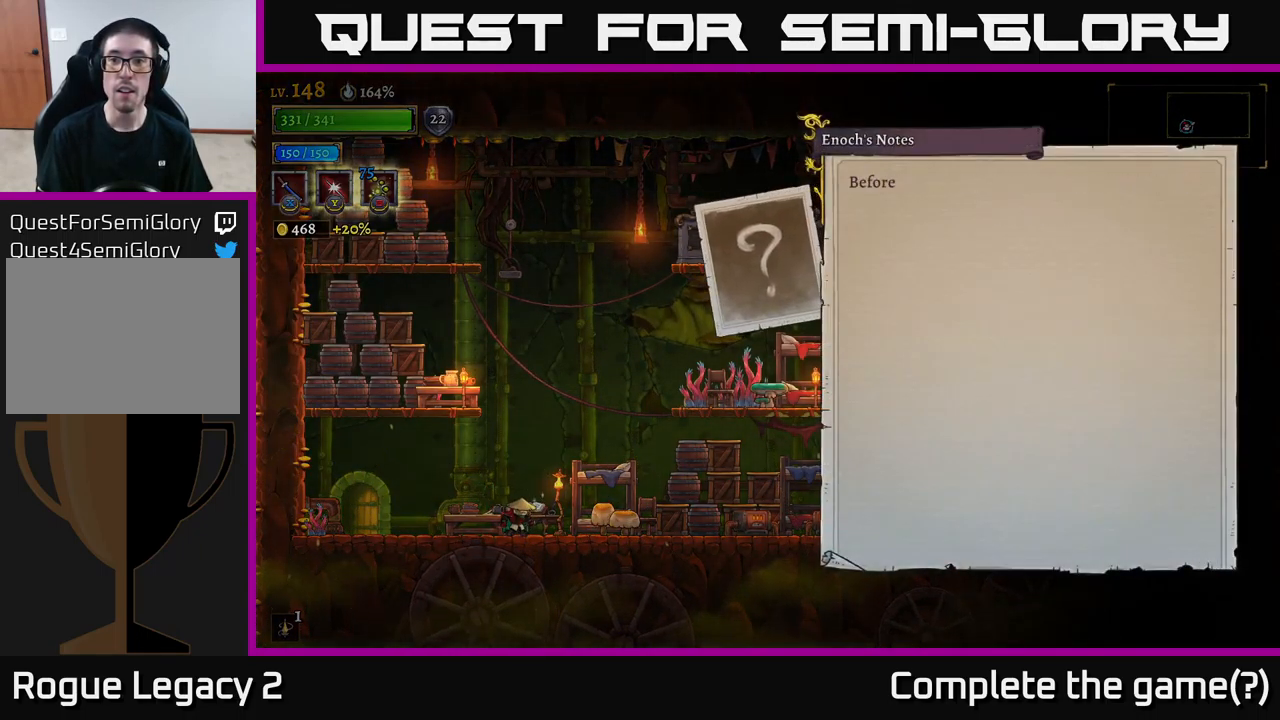
{"buttons": [], "left_stick": "center", "right_stick": "center", "events": [[83, "A", "up"], [217, "A", "down"], [483, "A", "up"]]}